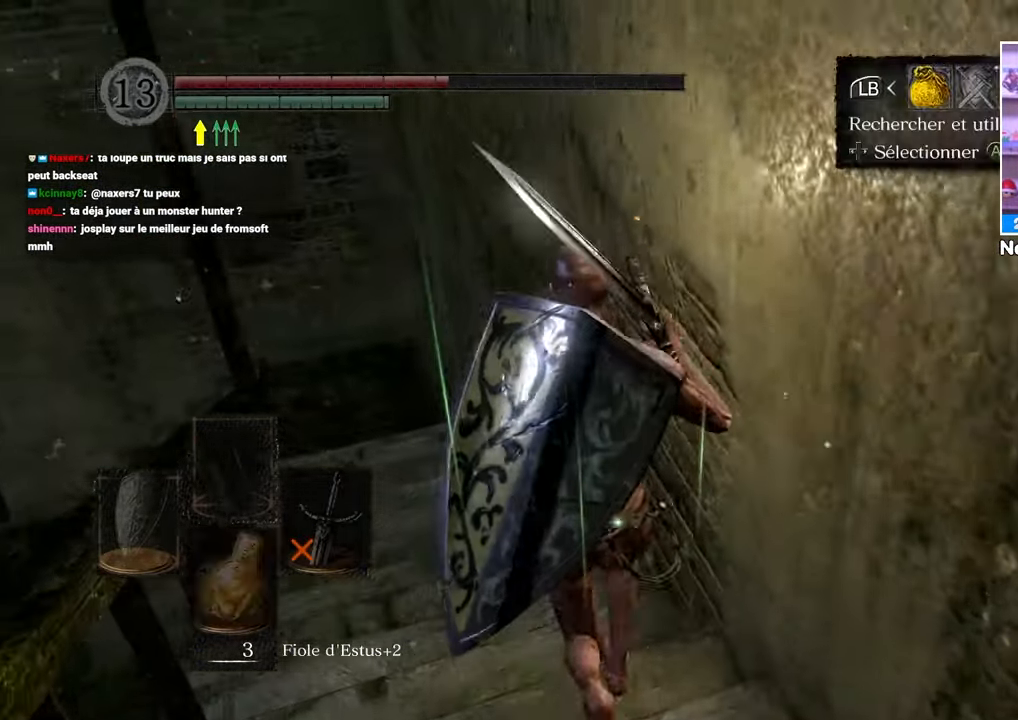
Gameplay with a controller (Xbox layout); each line is a JSON object with the inputs held at the frame after it. "button_events" lists button changes between this image and that frame as [ms after this image, input, new state], when the widget could be followed in between (sticks are given only as held states). Not read: L3 R3.
{"buttons": [], "left_stick": "up", "right_stick": "center", "button_events": []}
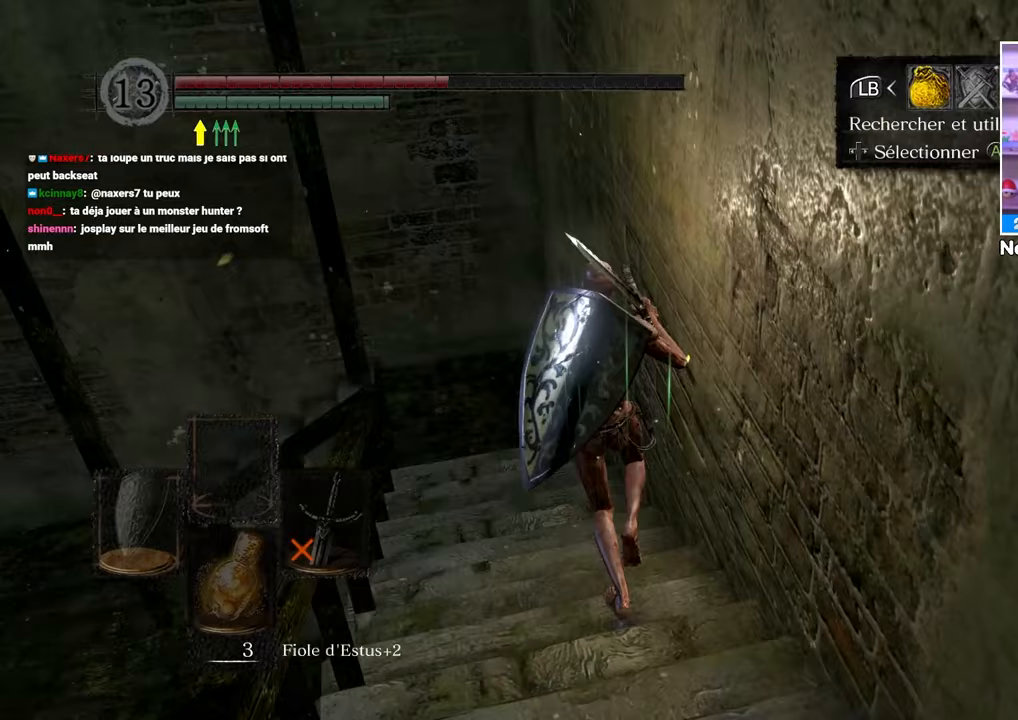
{"buttons": [], "left_stick": "up-left", "right_stick": "center", "button_events": [[83, "A", "down"], [200, "A", "up"], [250, "DPAD_UP", "down"], [400, "DPAD_UP", "up"]]}
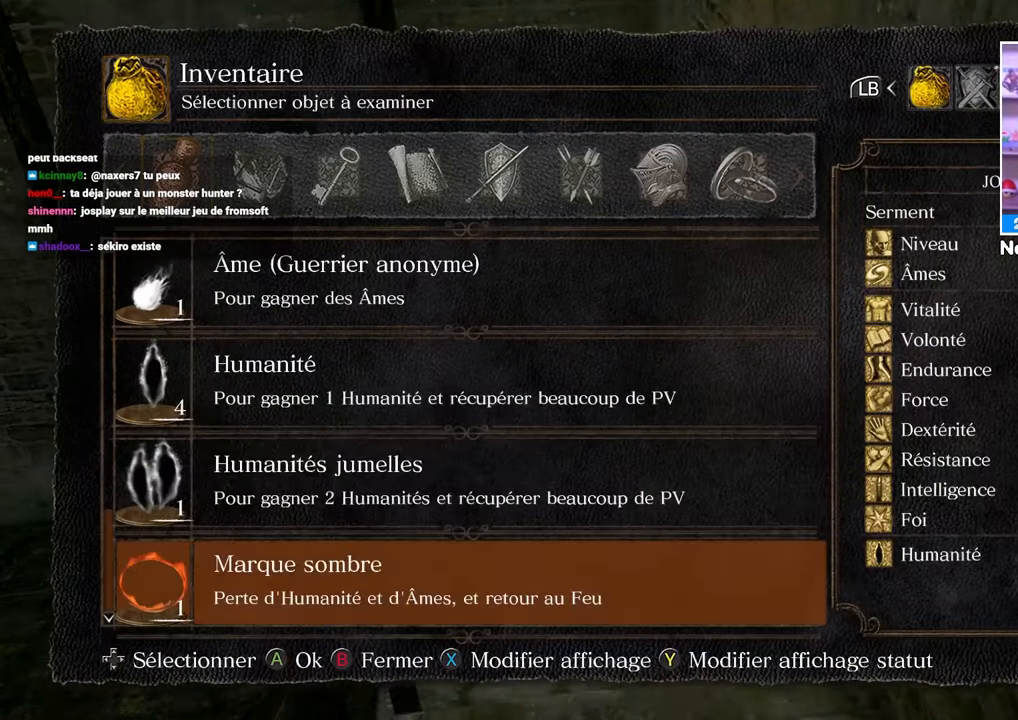
{"buttons": ["DPAD_UP"], "left_stick": "up-left", "right_stick": "center", "button_events": [[17, "DPAD_UP", "down"]]}
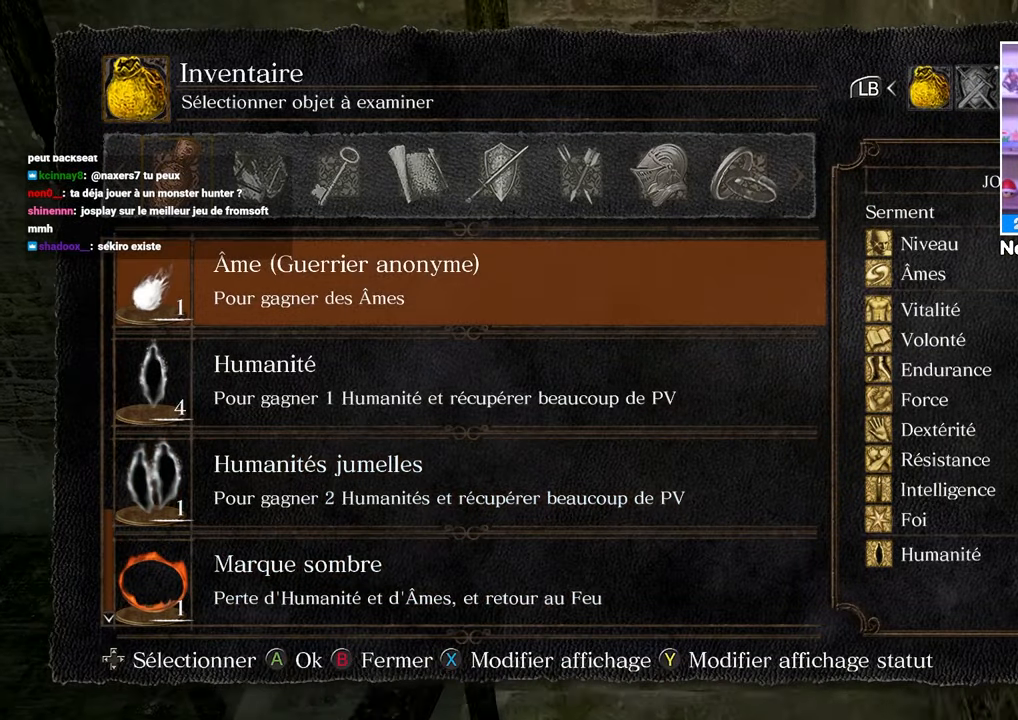
{"buttons": ["DPAD_UP"], "left_stick": "up-left", "right_stick": "center", "button_events": [[67, "DPAD_UP", "up"], [400, "DPAD_UP", "down"]]}
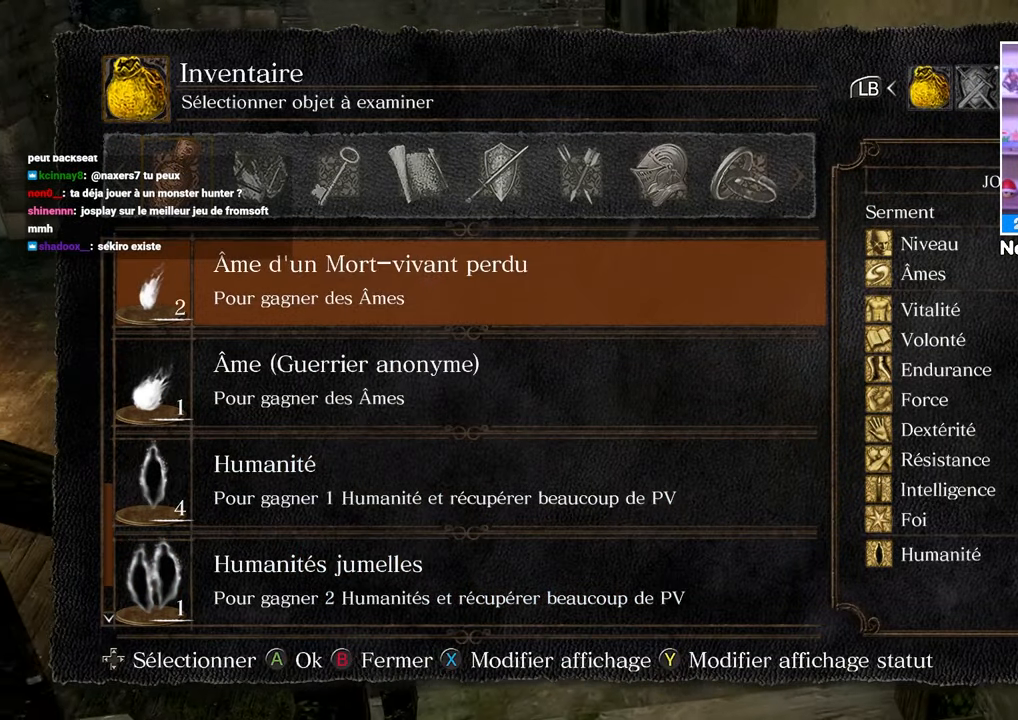
{"buttons": ["DPAD_DOWN"], "left_stick": "up", "right_stick": "center", "button_events": [[17, "DPAD_UP", "up"], [467, "DPAD_DOWN", "down"]]}
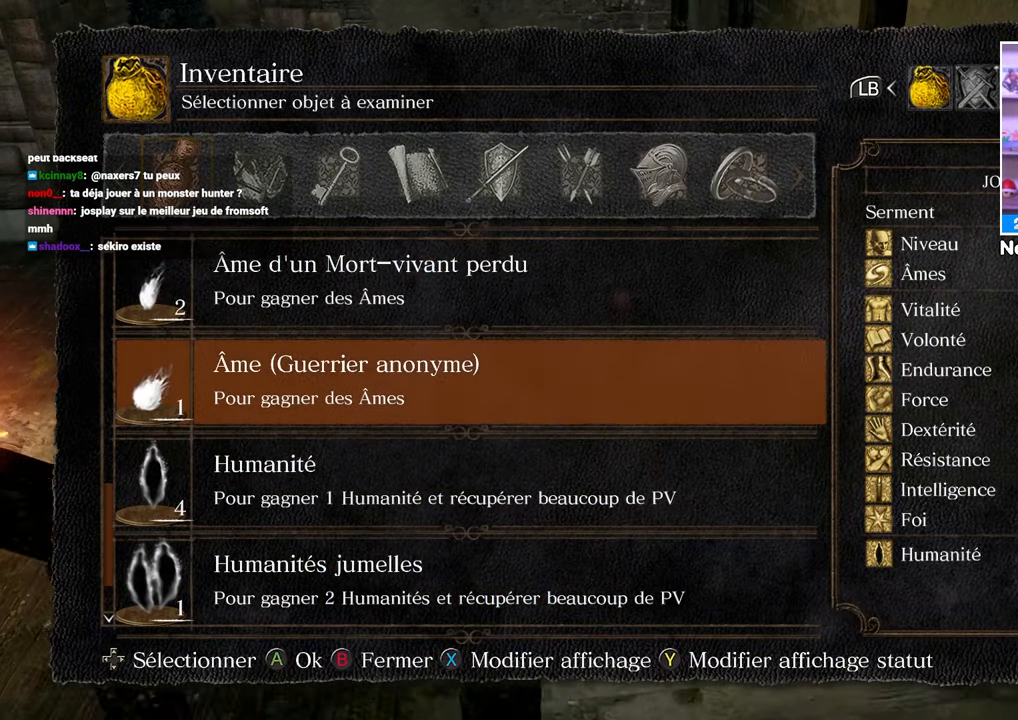
{"buttons": [], "left_stick": "up-left", "right_stick": "center", "button_events": [[67, "DPAD_DOWN", "up"], [150, "A", "down"], [250, "A", "up"], [317, "A", "down"], [417, "A", "up"]]}
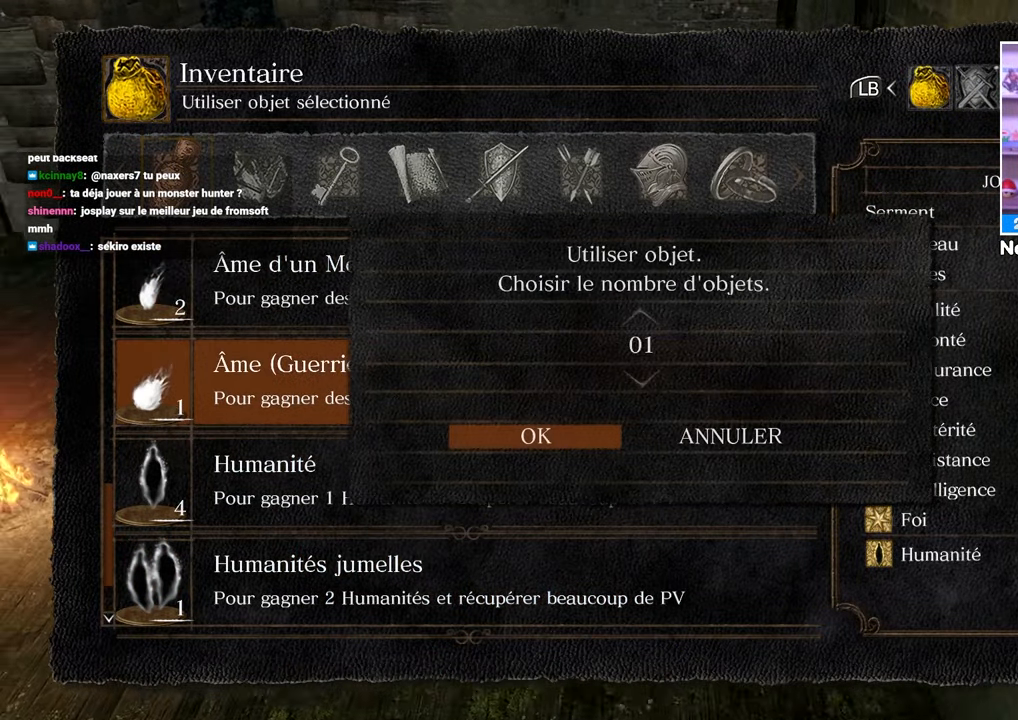
{"buttons": [], "left_stick": "up-left", "right_stick": "center", "button_events": [[367, "A", "down"], [467, "A", "up"]]}
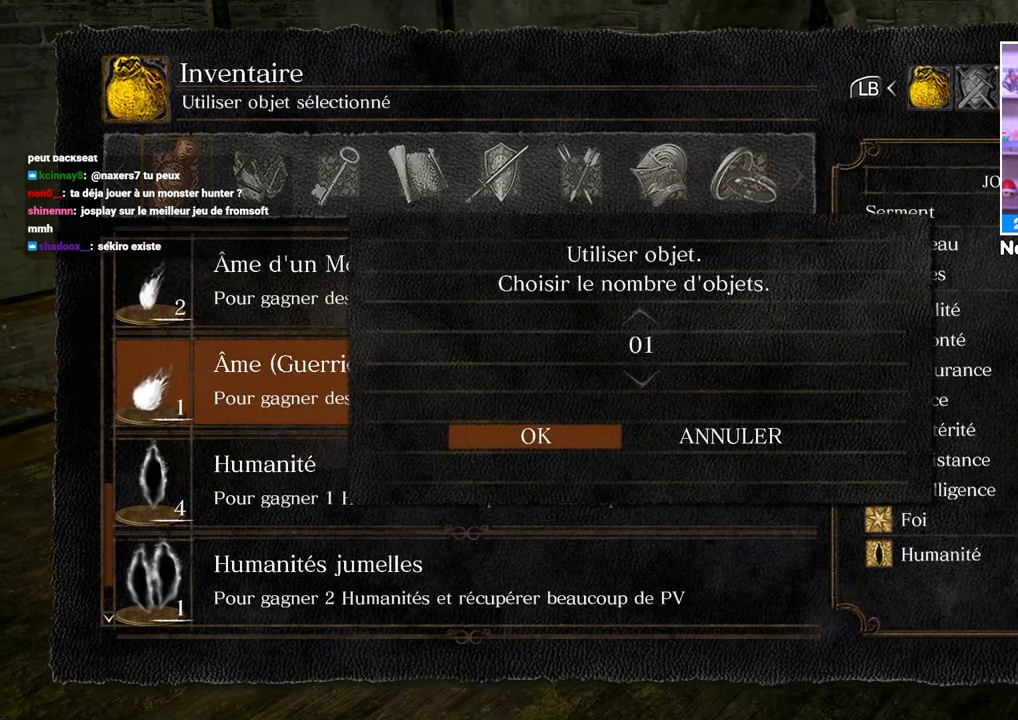
{"buttons": [], "left_stick": "up-left", "right_stick": "center", "button_events": []}